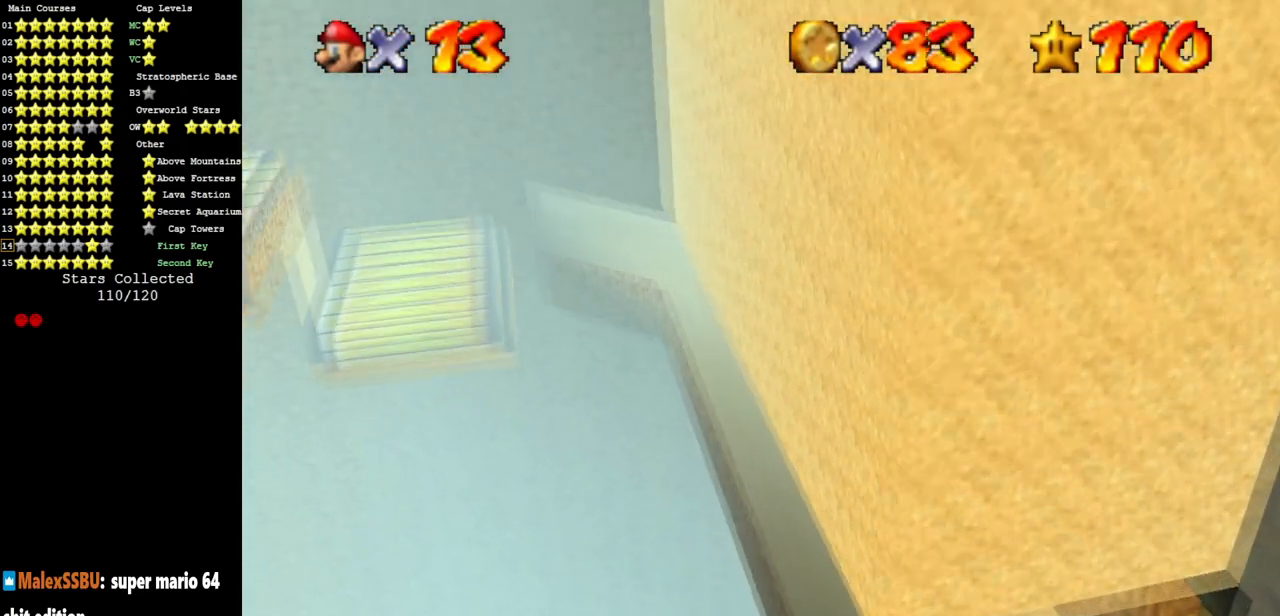
Gameplay with a controller (Nintendo layout); each line is a JSON object with the inputs held at the frame after it. "events" lists button and stick changes between this image and that frame as [ms after this image, input, new state], when the widget could be followed in between. Not read: L3 R3 other_buttons.
{"buttons": ["A"], "left_stick": "right", "events": [[184, "A", "up"], [217, "left_stick", "down"], [234, "A", "down"], [367, "left_stick", "right"]]}
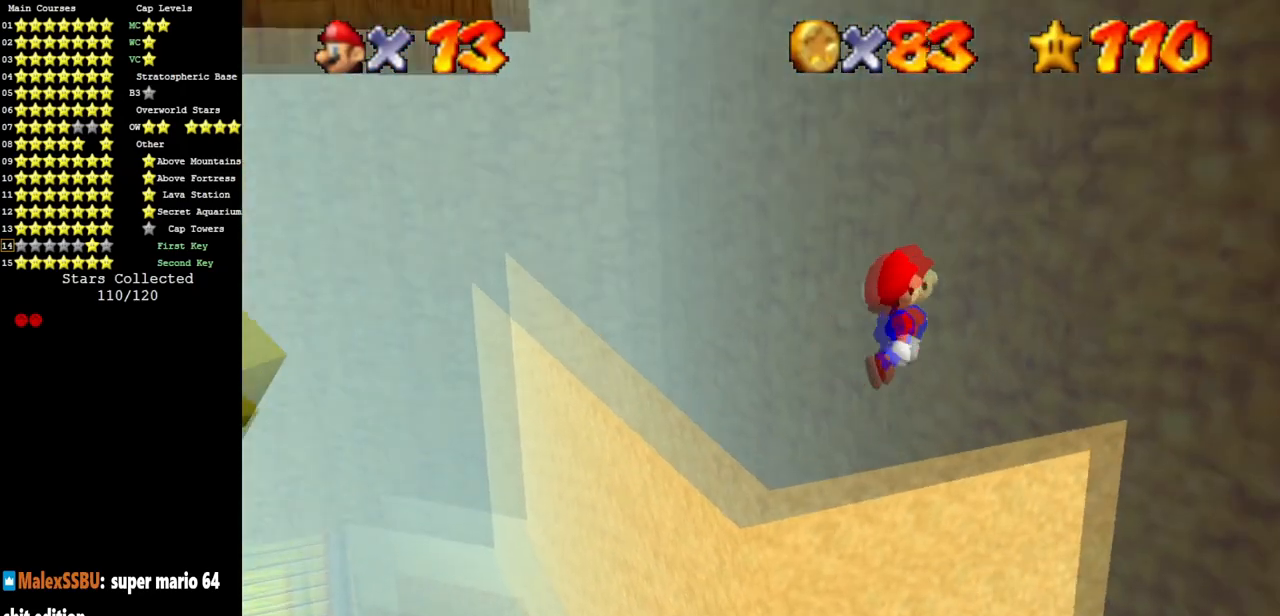
{"buttons": ["A"], "left_stick": "down-left", "events": [[50, "A", "up"], [100, "A", "down"], [100, "left_stick", "down-left"]]}
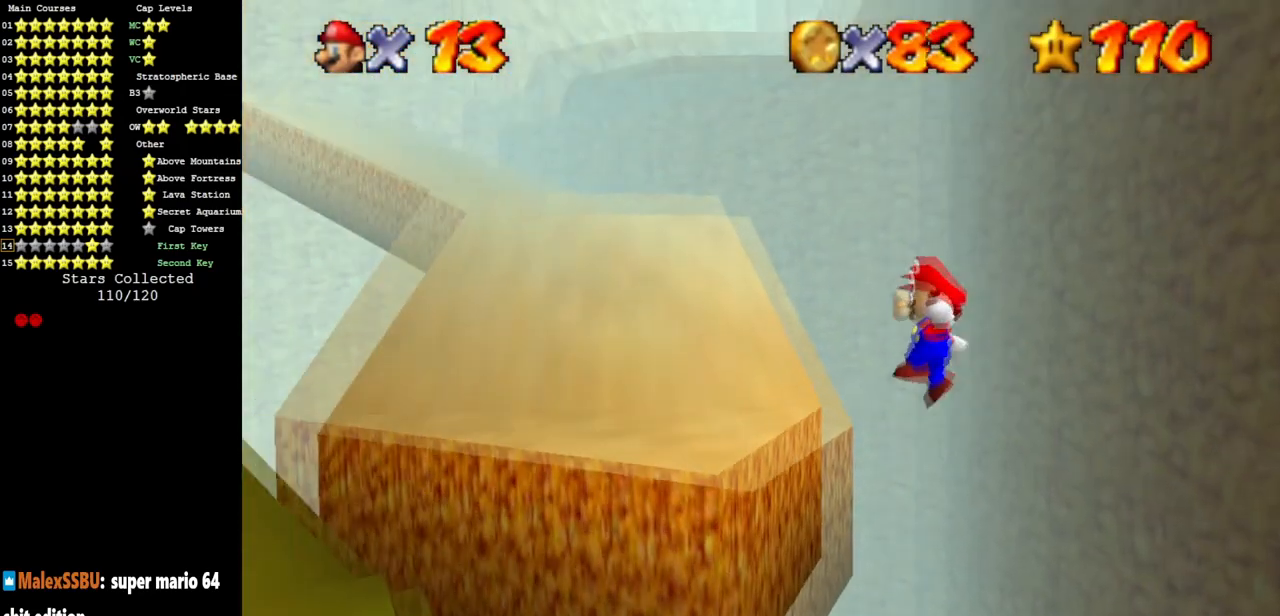
{"buttons": [], "left_stick": "up-left", "events": [[67, "left_stick", "center"], [117, "A", "up"], [217, "left_stick", "up-left"]]}
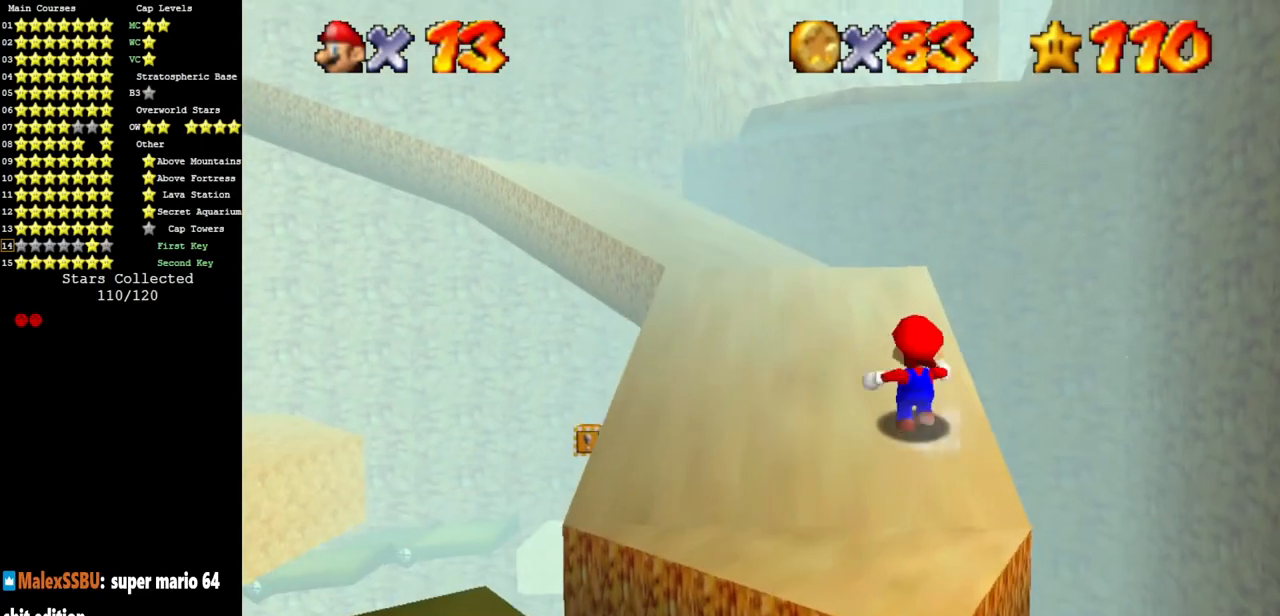
{"buttons": ["B"], "left_stick": "up-left", "events": [[83, "A", "down"], [350, "A", "up"], [417, "B", "down"]]}
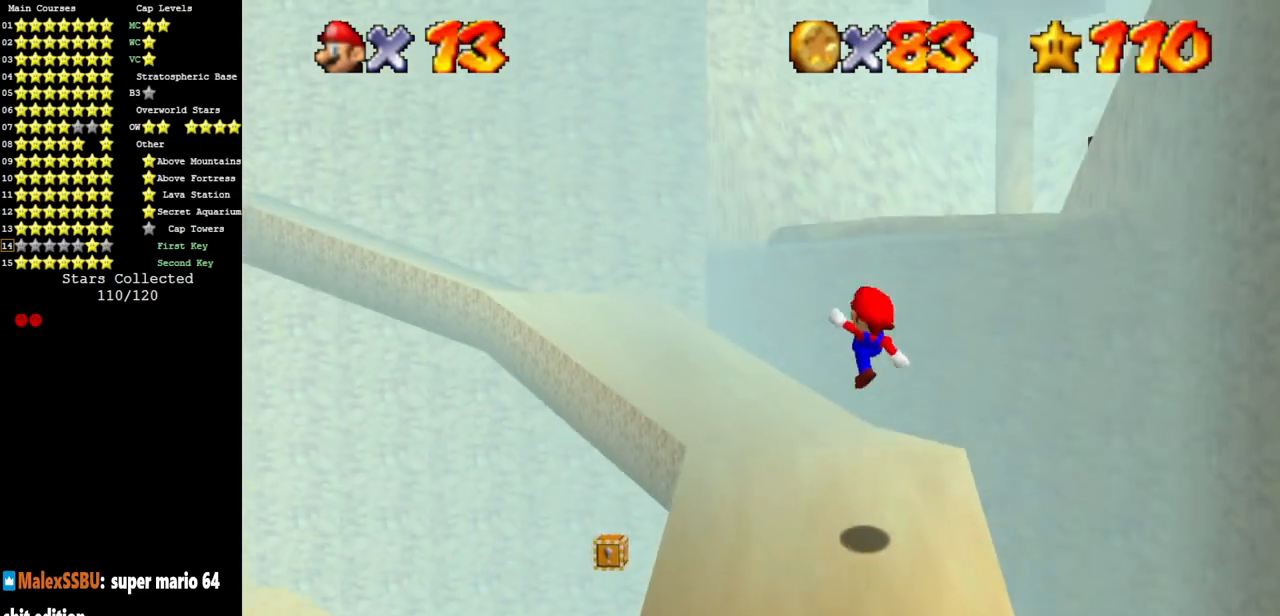
{"buttons": ["C_RIGHT"], "left_stick": "up", "events": [[34, "B", "up"], [150, "C_DOWN", "down"], [150, "C_RIGHT", "down"], [267, "C_RIGHT", "up"], [284, "C_DOWN", "up"], [367, "C_DOWN", "down"], [367, "C_RIGHT", "down"], [484, "left_stick", "up"], [501, "C_DOWN", "up"]]}
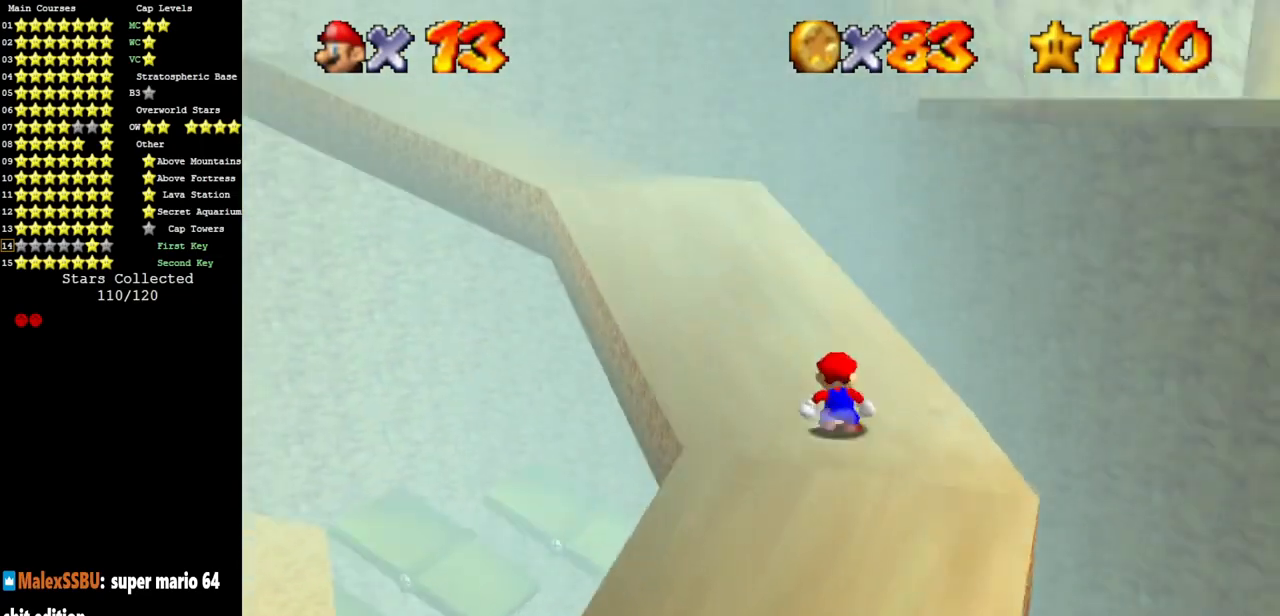
{"buttons": [], "left_stick": "up", "events": [[133, "C_RIGHT", "up"]]}
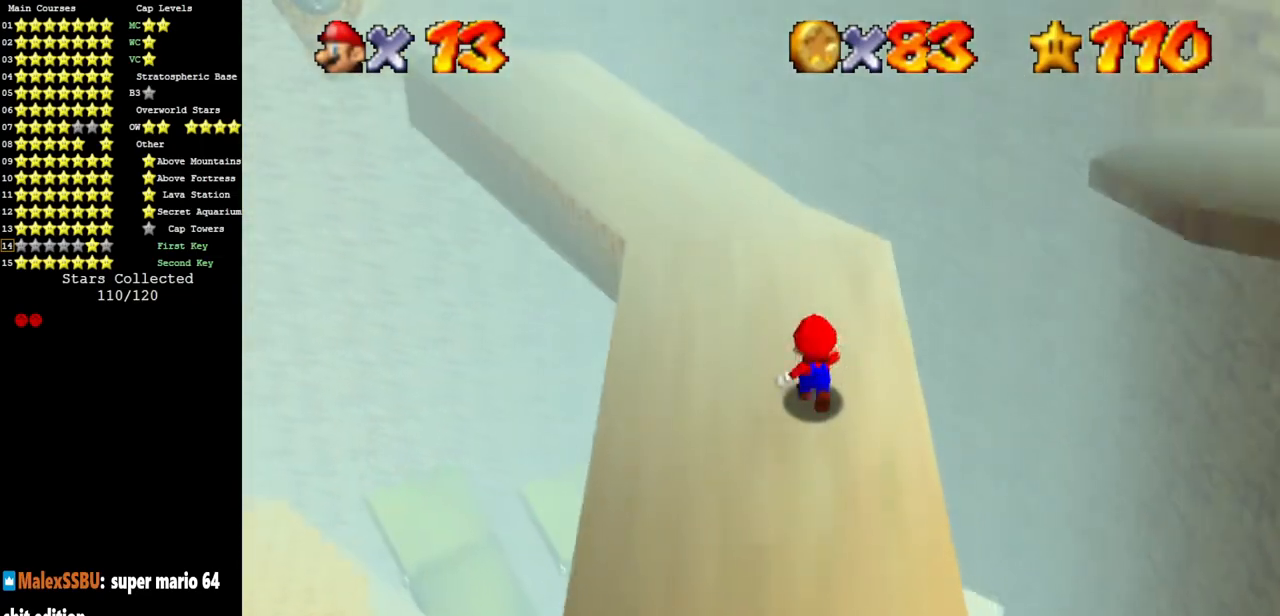
{"buttons": [], "left_stick": "up", "events": [[100, "C_RIGHT", "down"], [150, "C_DOWN", "down"], [267, "C_DOWN", "up"], [267, "C_RIGHT", "up"]]}
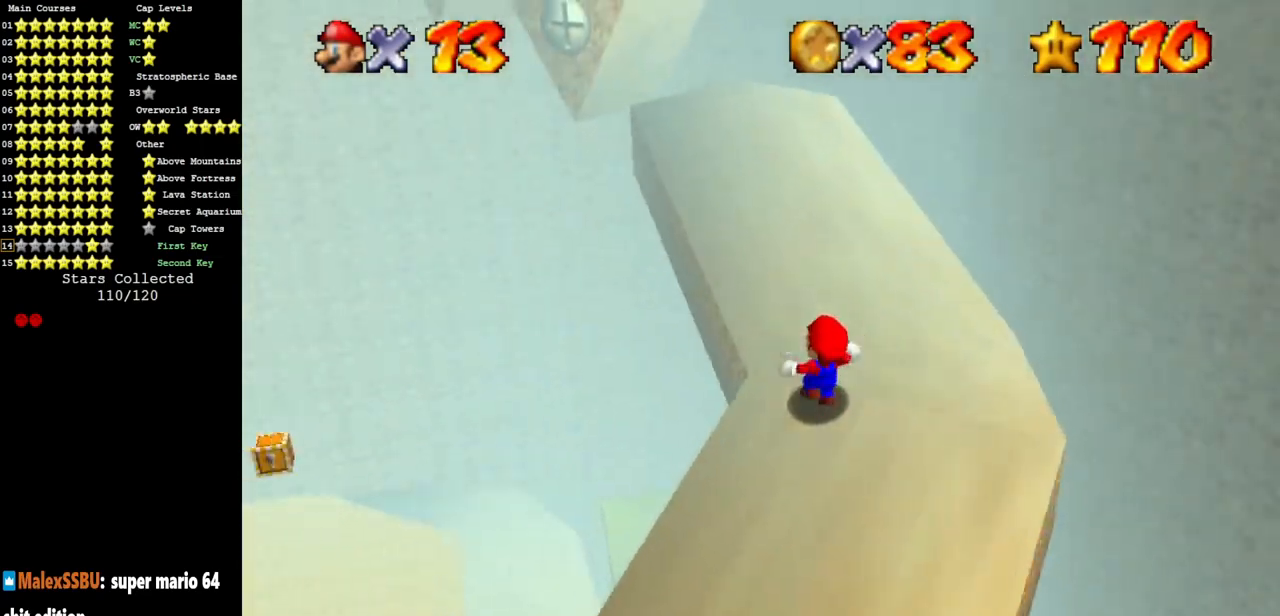
{"buttons": ["C_DOWN"], "left_stick": "up-right", "events": [[16, "A", "down"], [233, "left_stick", "up-right"], [434, "A", "up"], [484, "C_DOWN", "down"]]}
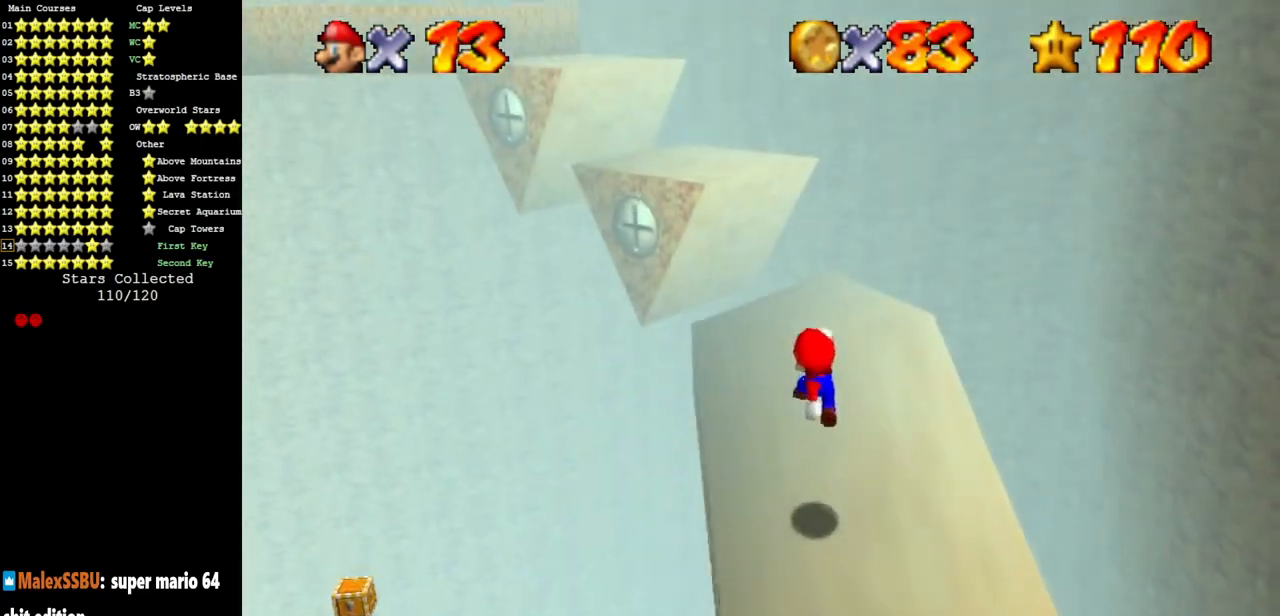
{"buttons": ["A"], "left_stick": "left", "events": [[17, "C_RIGHT", "down"], [34, "left_stick", "up"], [100, "C_DOWN", "up"], [100, "C_RIGHT", "up"], [234, "A", "down"], [284, "left_stick", "up-left"], [451, "left_stick", "left"]]}